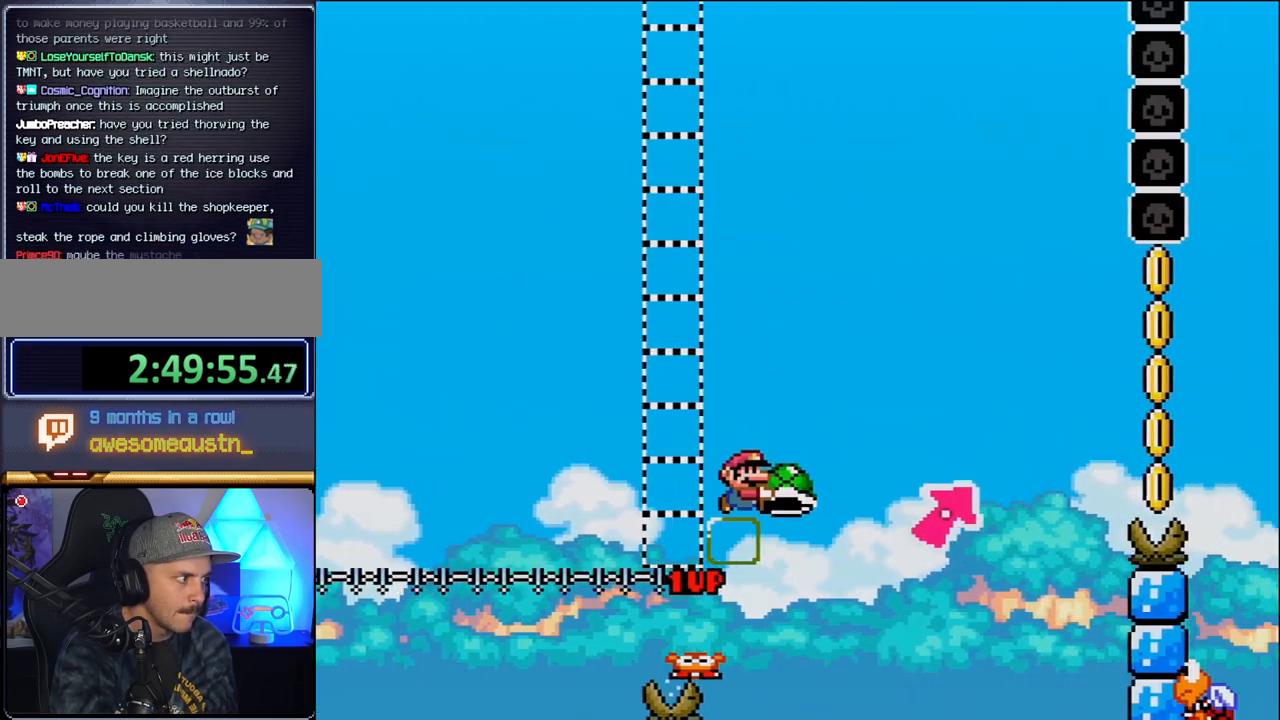
Gameplay with a controller (Nintendo layout); each line is a JSON object with the inputs held at the frame after it. "events" lists button and stick changes between this image and that frame as [ms after this image, input, new state], when the widget could be followed in between. Not read: L3 R3 Y.
{"buttons": ["B", "DPAD_UP", "DPAD_RIGHT"], "events": [[83, "B", "up"], [233, "B", "down"]]}
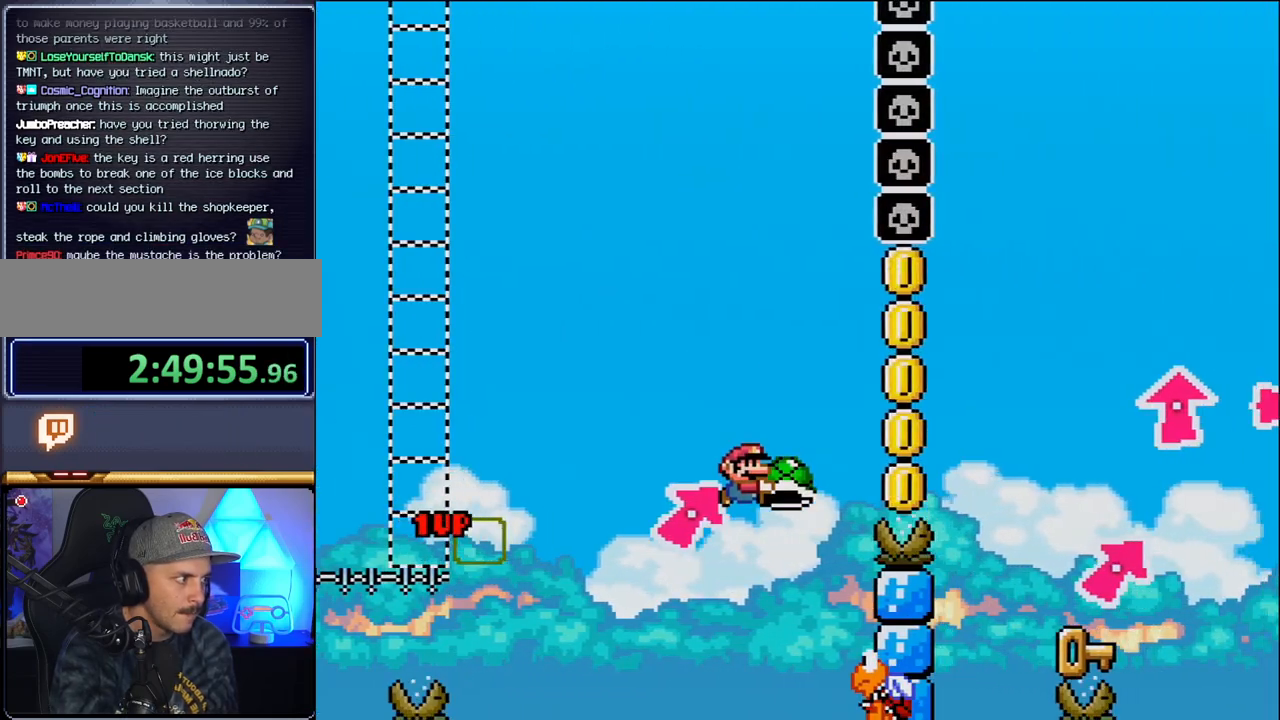
{"buttons": ["B", "DPAD_UP", "DPAD_RIGHT"], "events": [[83, "DPAD_RIGHT", "up"], [117, "DPAD_UP", "up"], [150, "DPAD_LEFT", "down"], [233, "DPAD_UP", "down"], [267, "DPAD_LEFT", "up"], [300, "DPAD_RIGHT", "down"]]}
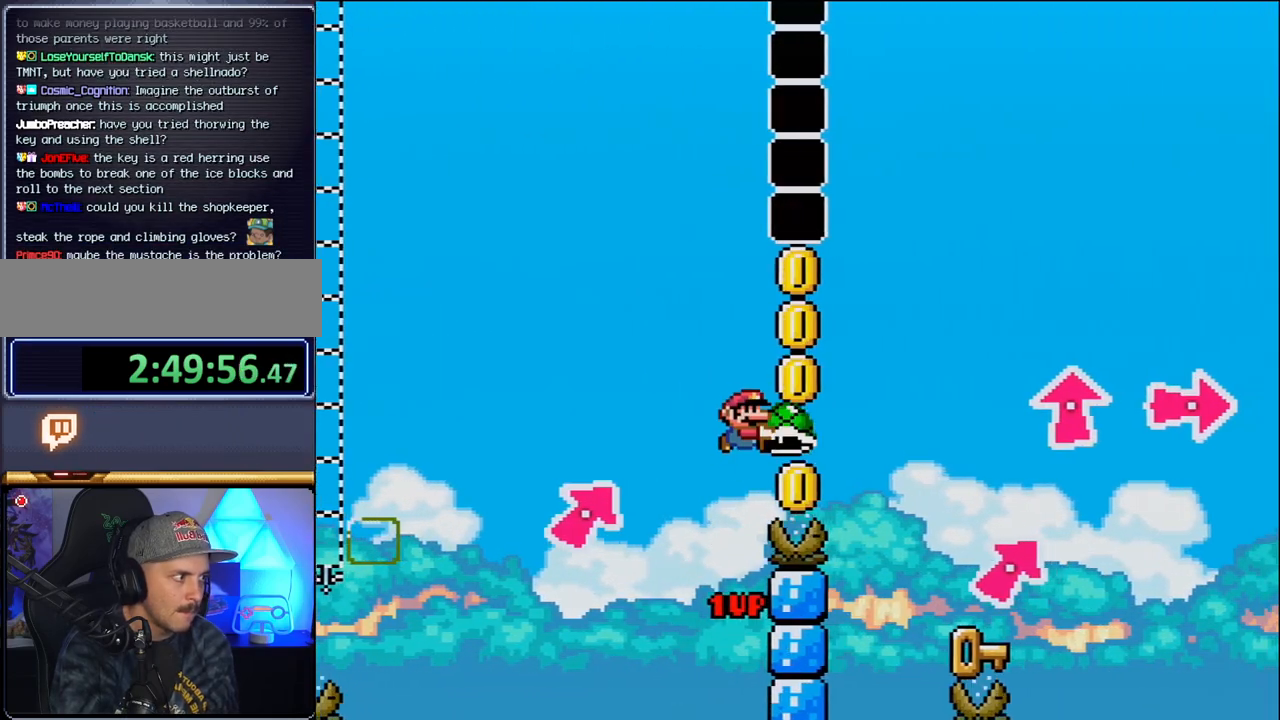
{"buttons": ["B", "DPAD_LEFT"], "events": [[467, "DPAD_RIGHT", "up"], [467, "DPAD_UP", "up"], [483, "DPAD_LEFT", "down"]]}
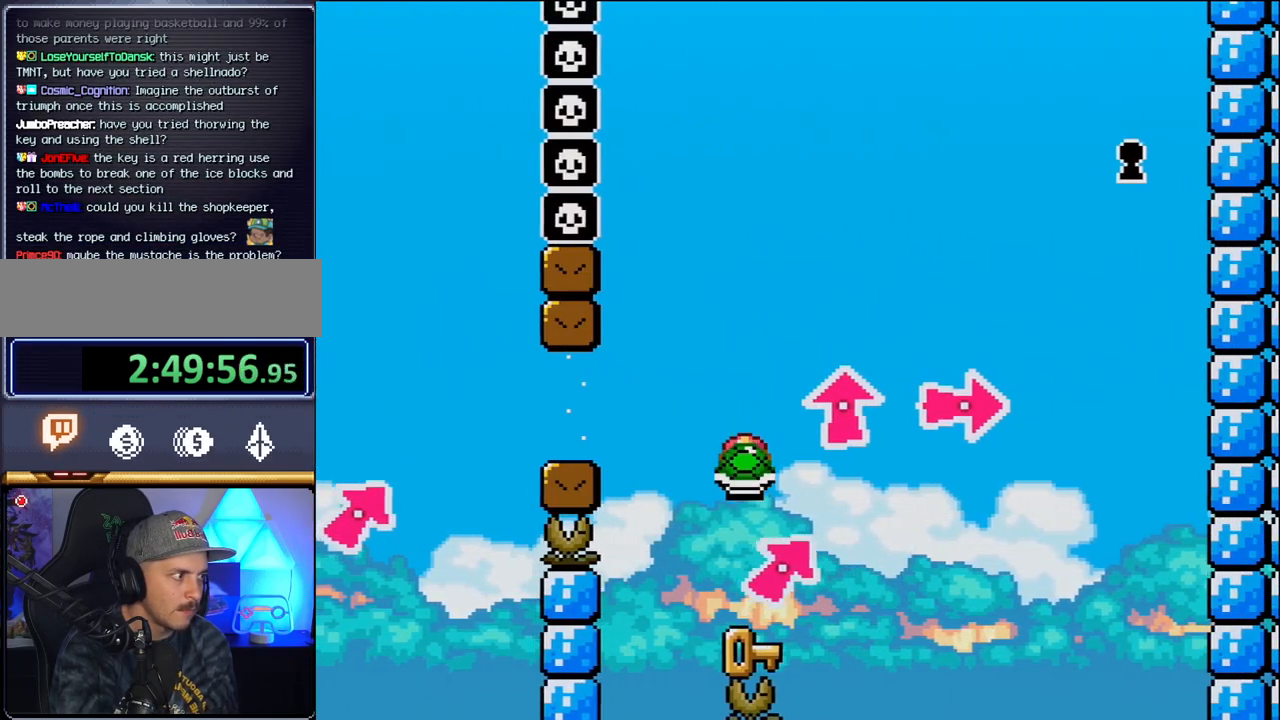
{"buttons": [], "events": [[150, "DPAD_LEFT", "up"], [200, "B", "up"]]}
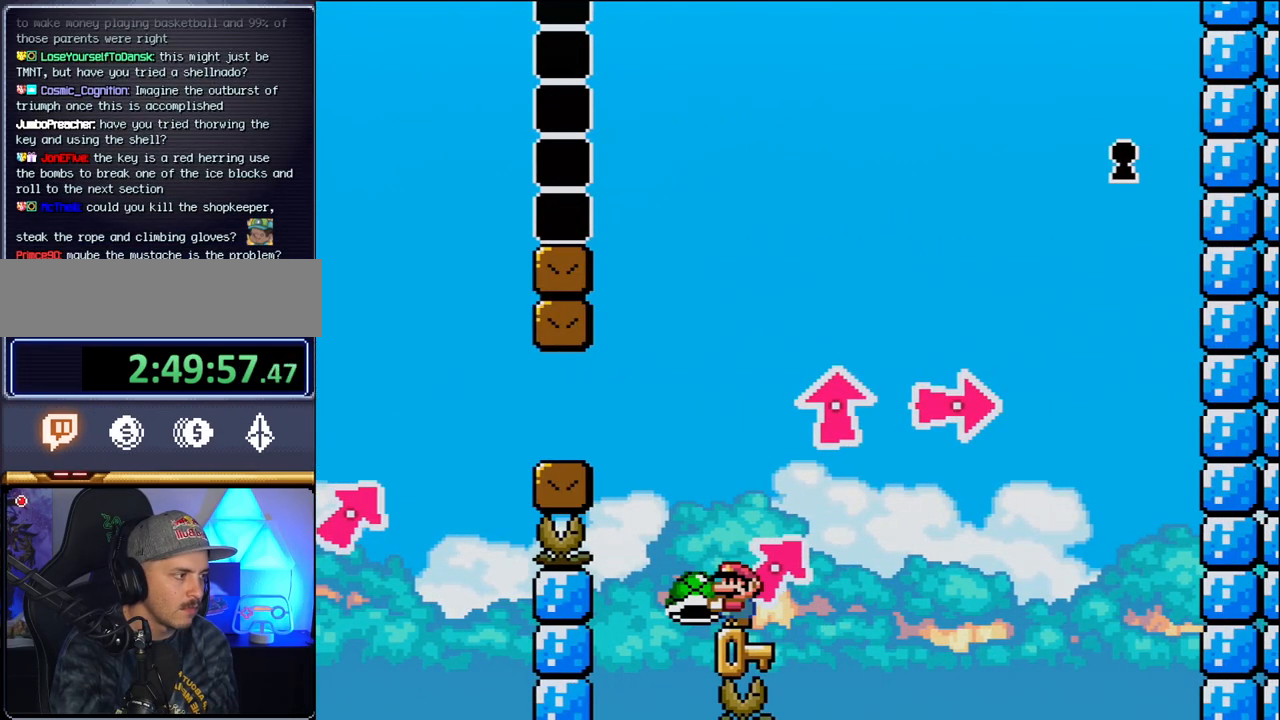
{"buttons": [], "events": []}
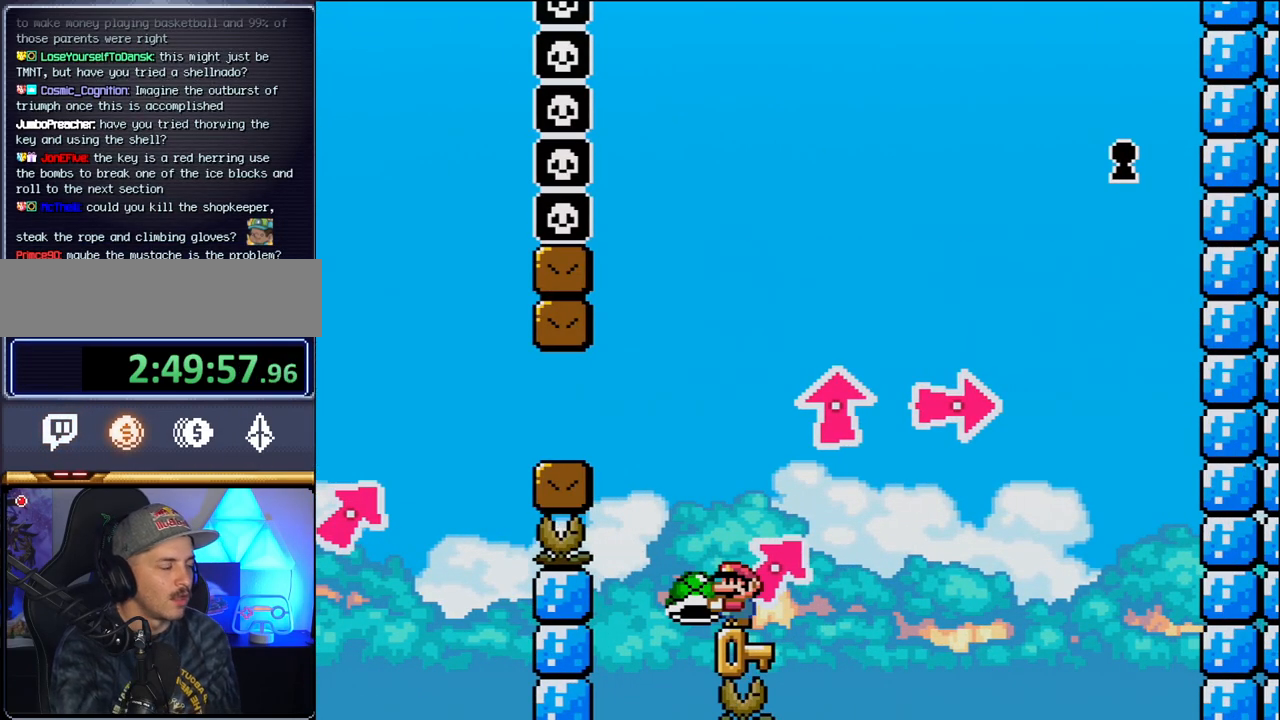
{"buttons": [], "events": []}
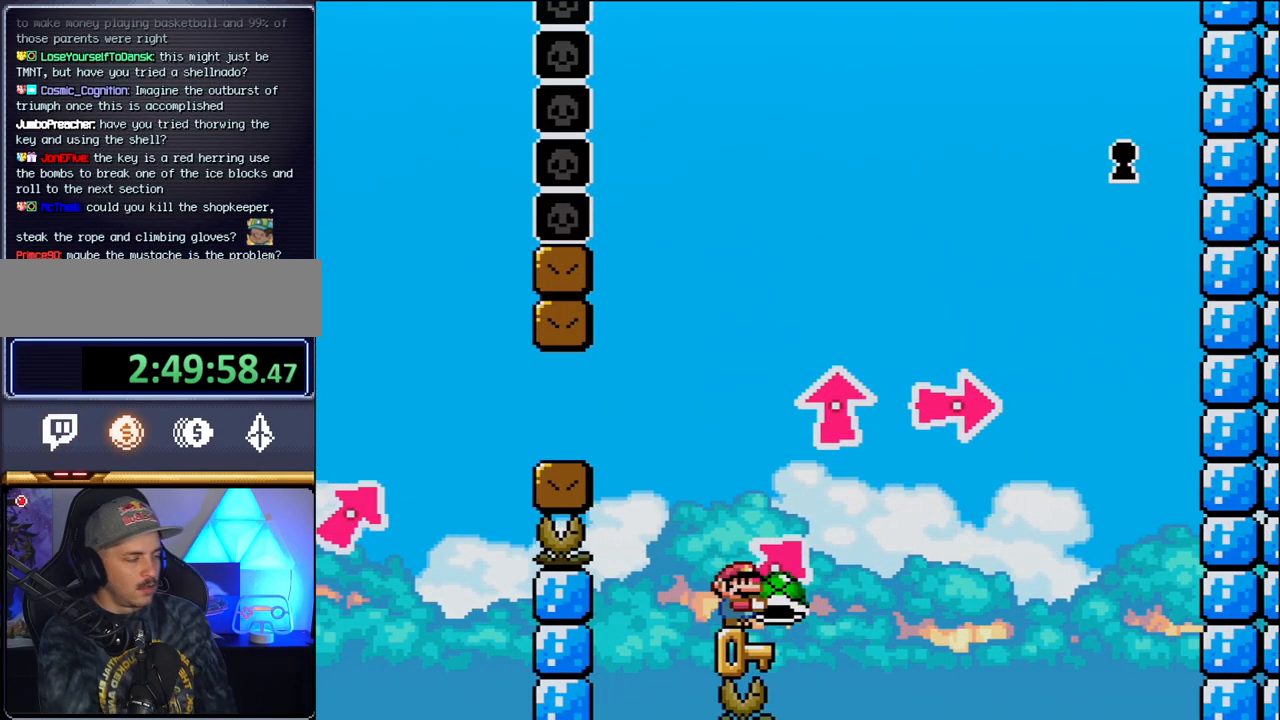
{"buttons": ["DPAD_RIGHT"], "events": [[450, "DPAD_RIGHT", "down"]]}
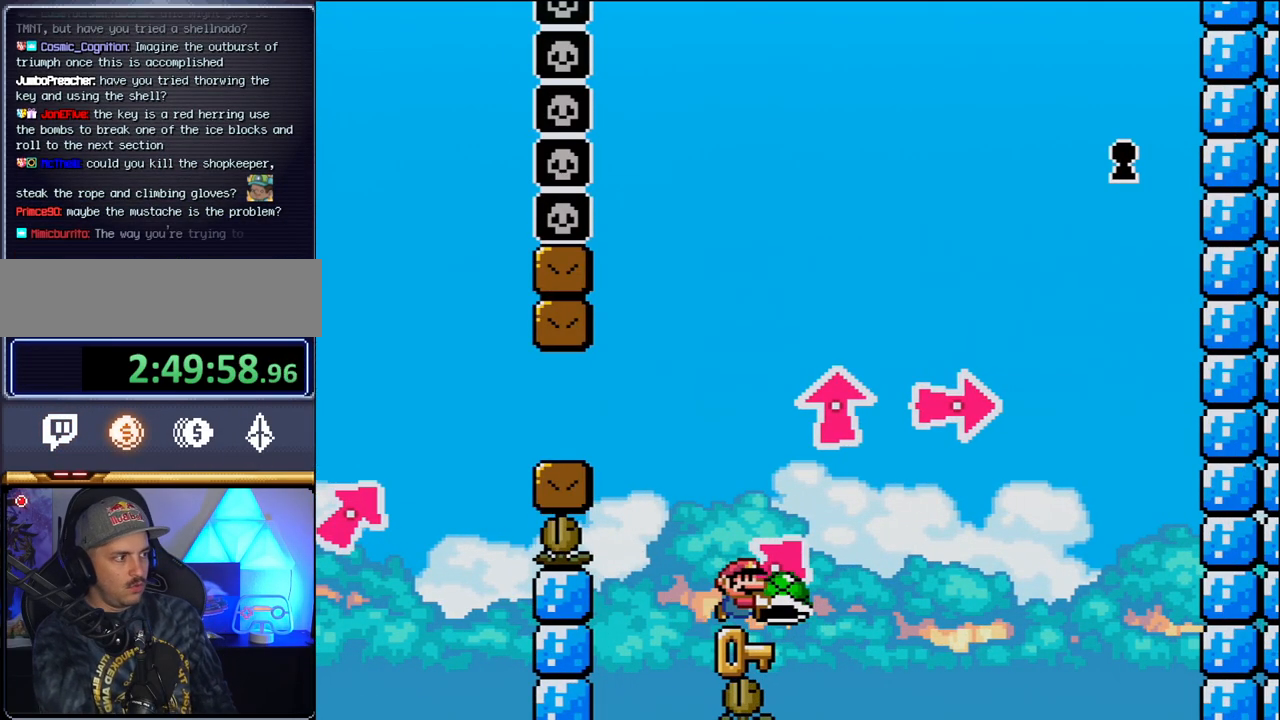
{"buttons": [], "events": [[83, "DPAD_RIGHT", "up"], [333, "DPAD_RIGHT", "down"], [433, "DPAD_RIGHT", "up"]]}
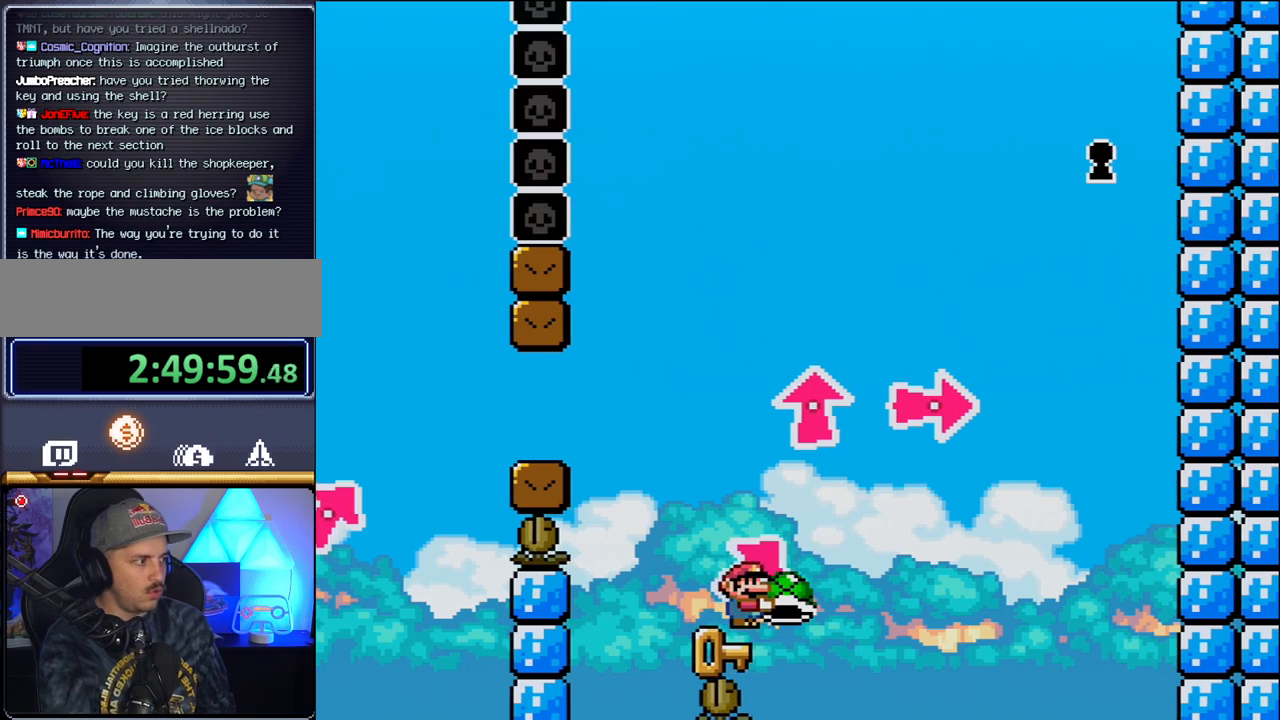
{"buttons": [], "events": [[167, "DPAD_RIGHT", "down"], [233, "DPAD_RIGHT", "up"]]}
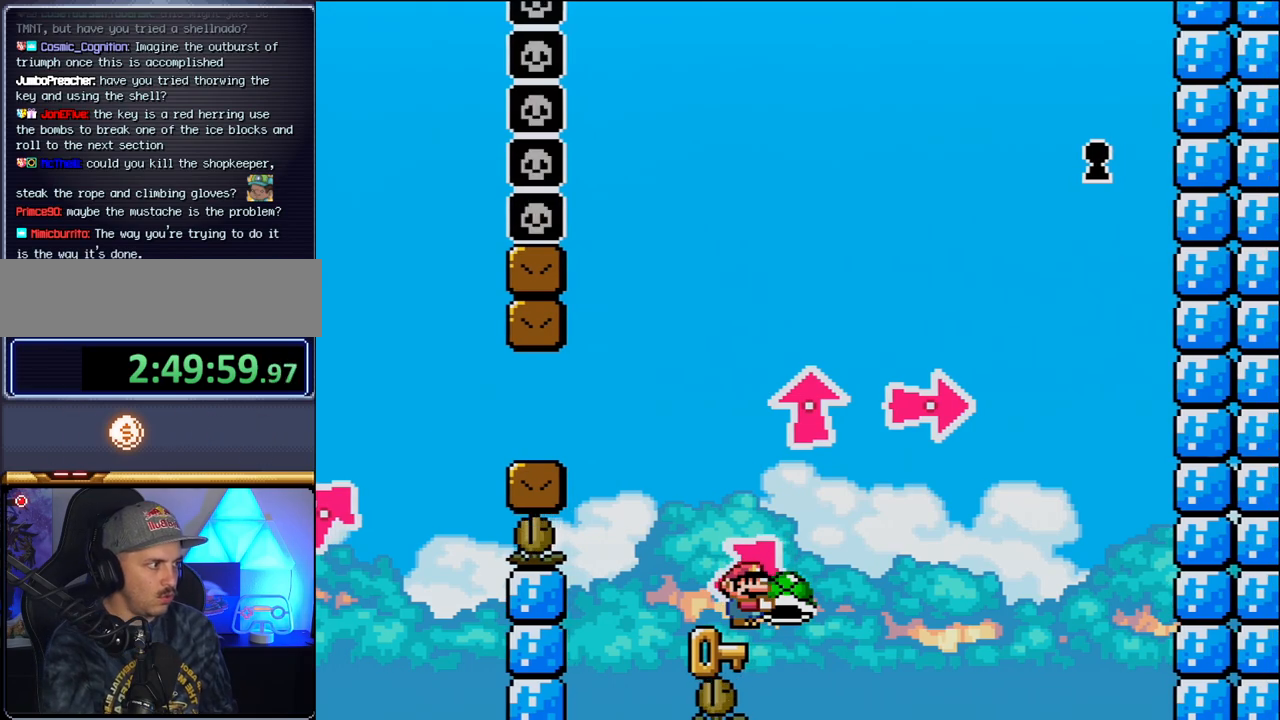
{"buttons": ["B", "DPAD_UP"], "events": [[183, "B", "down"], [233, "DPAD_UP", "down"]]}
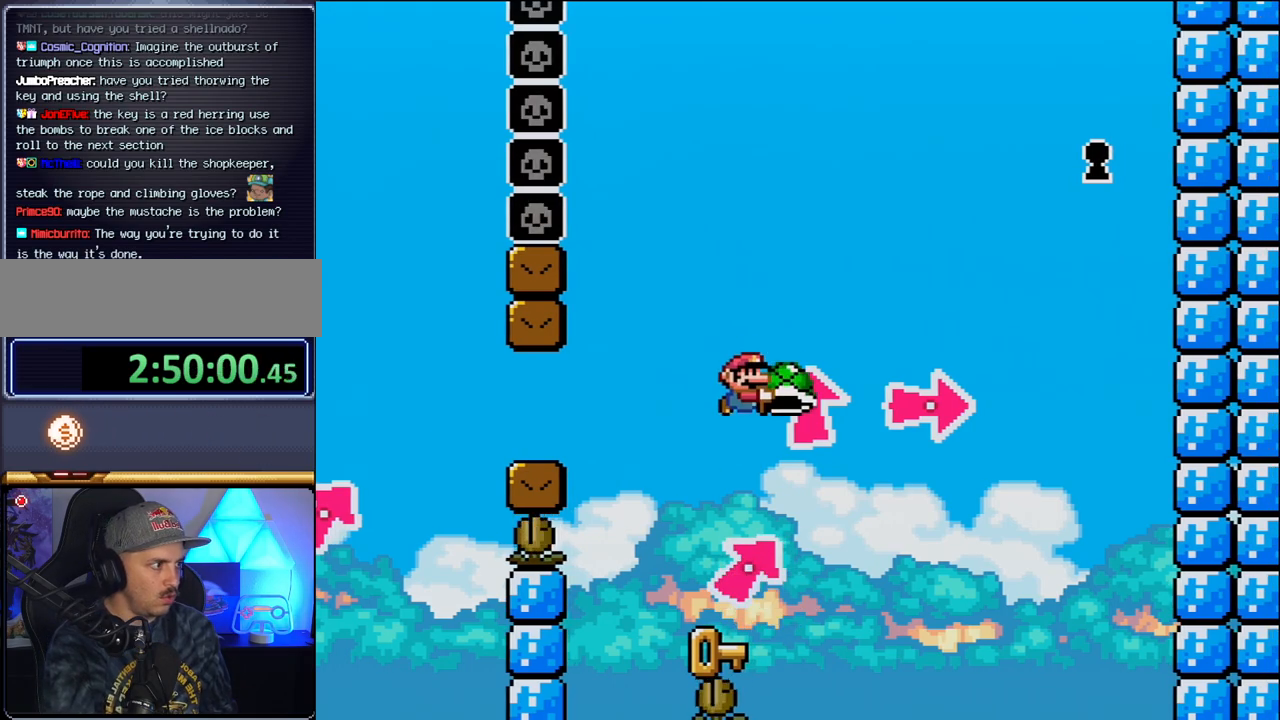
{"buttons": ["DPAD_UP", "DPAD_LEFT"], "events": [[433, "B", "up"], [483, "DPAD_LEFT", "down"]]}
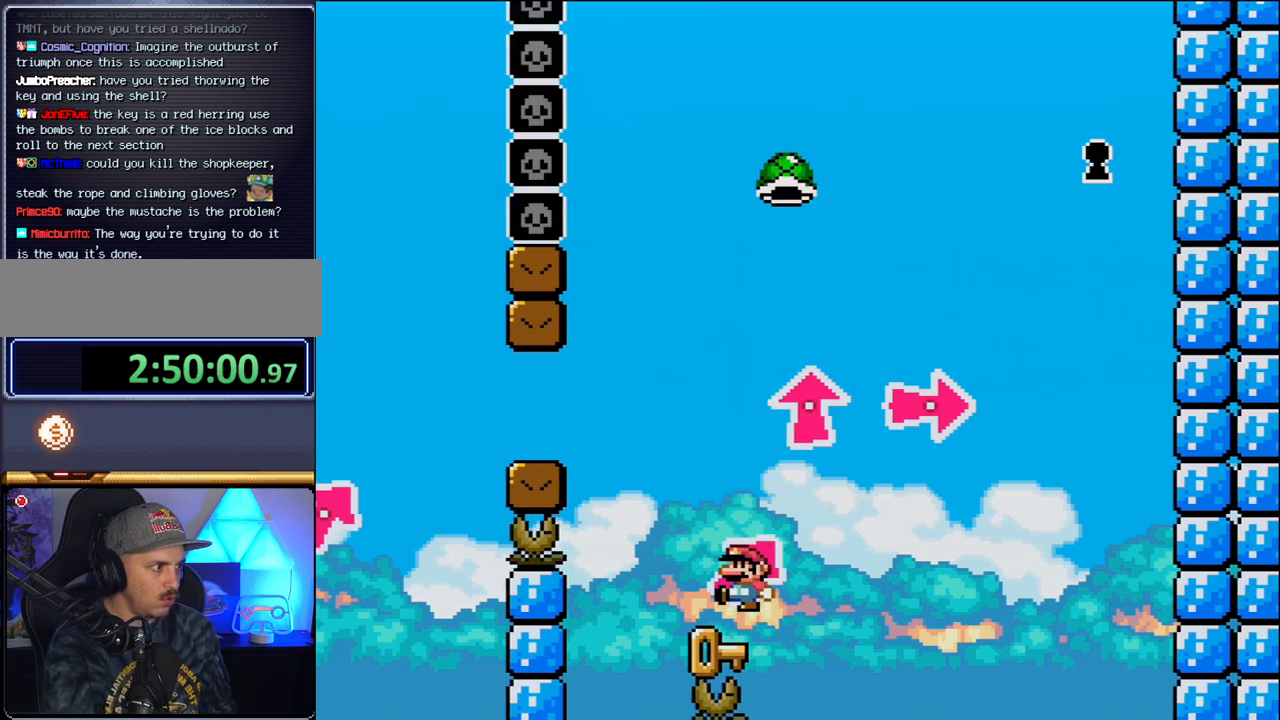
{"buttons": ["DPAD_RIGHT"], "events": [[17, "DPAD_UP", "up"], [117, "B", "down"], [300, "DPAD_LEFT", "up"], [333, "B", "up"], [333, "DPAD_RIGHT", "down"]]}
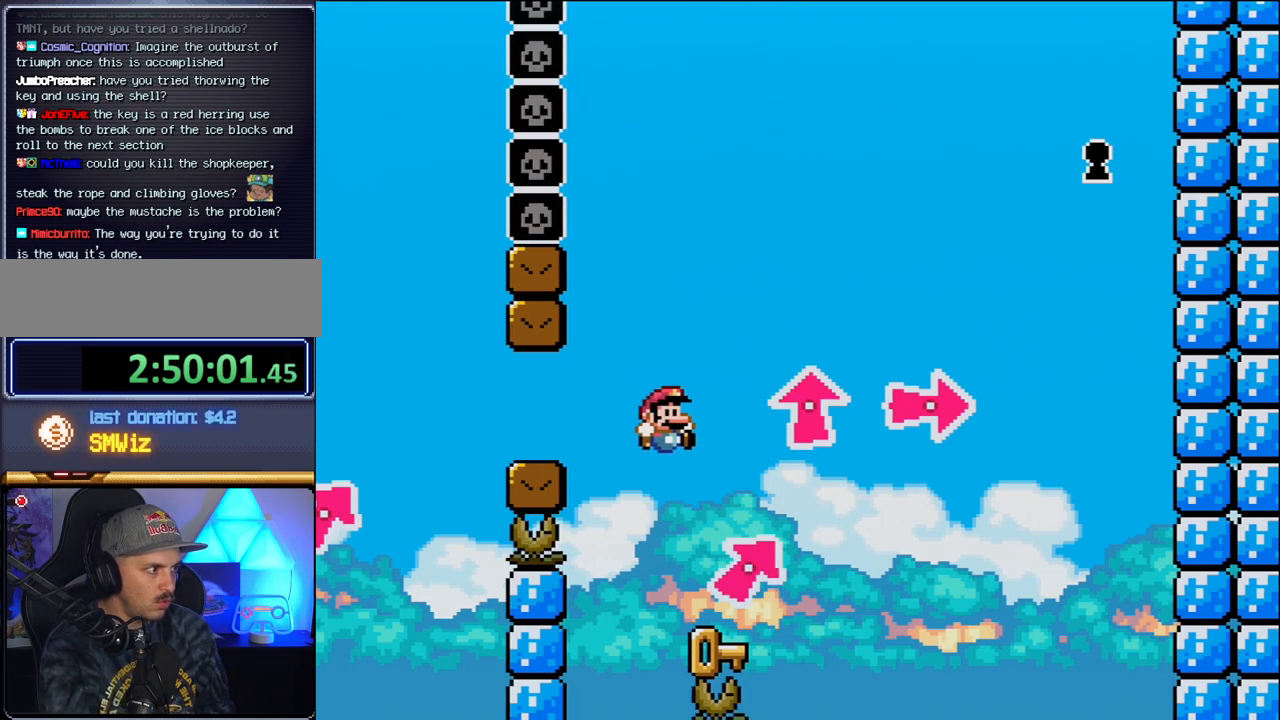
{"buttons": ["B", "DPAD_UP", "DPAD_RIGHT"], "events": [[117, "DPAD_UP", "down"], [233, "B", "down"]]}
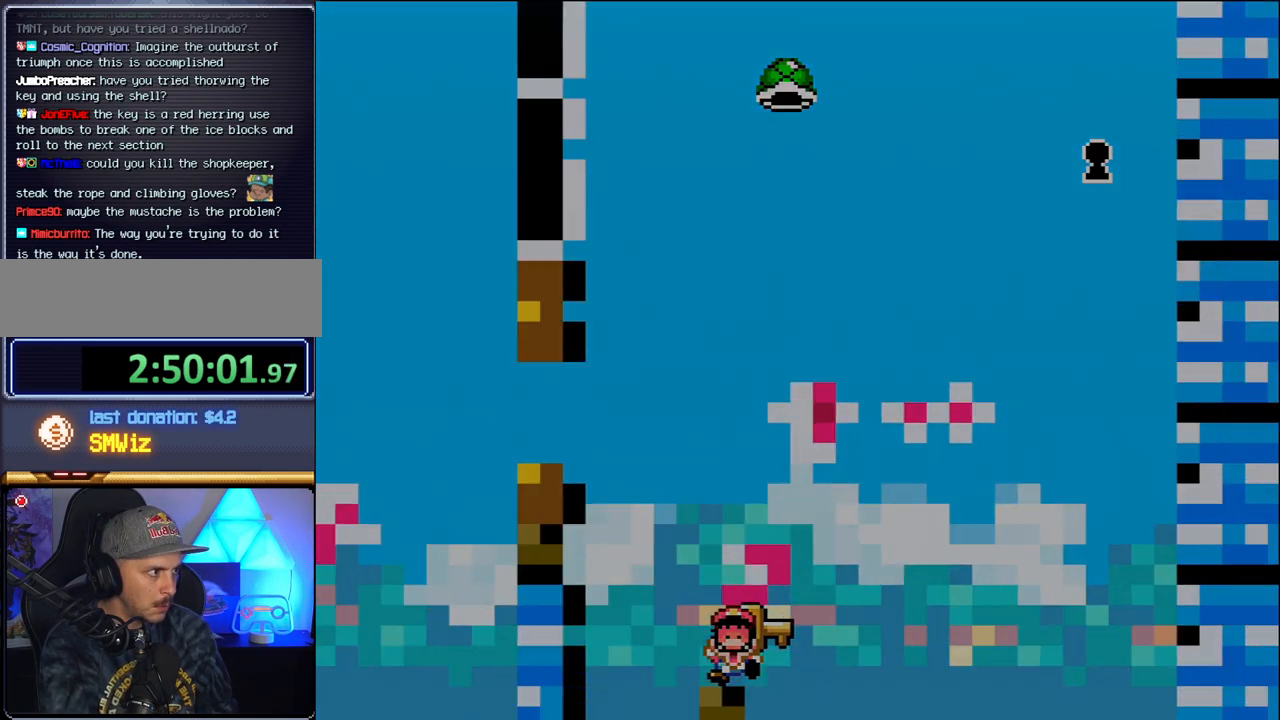
{"buttons": [], "events": [[17, "DPAD_RIGHT", "up"], [117, "DPAD_UP", "up"], [200, "B", "up"]]}
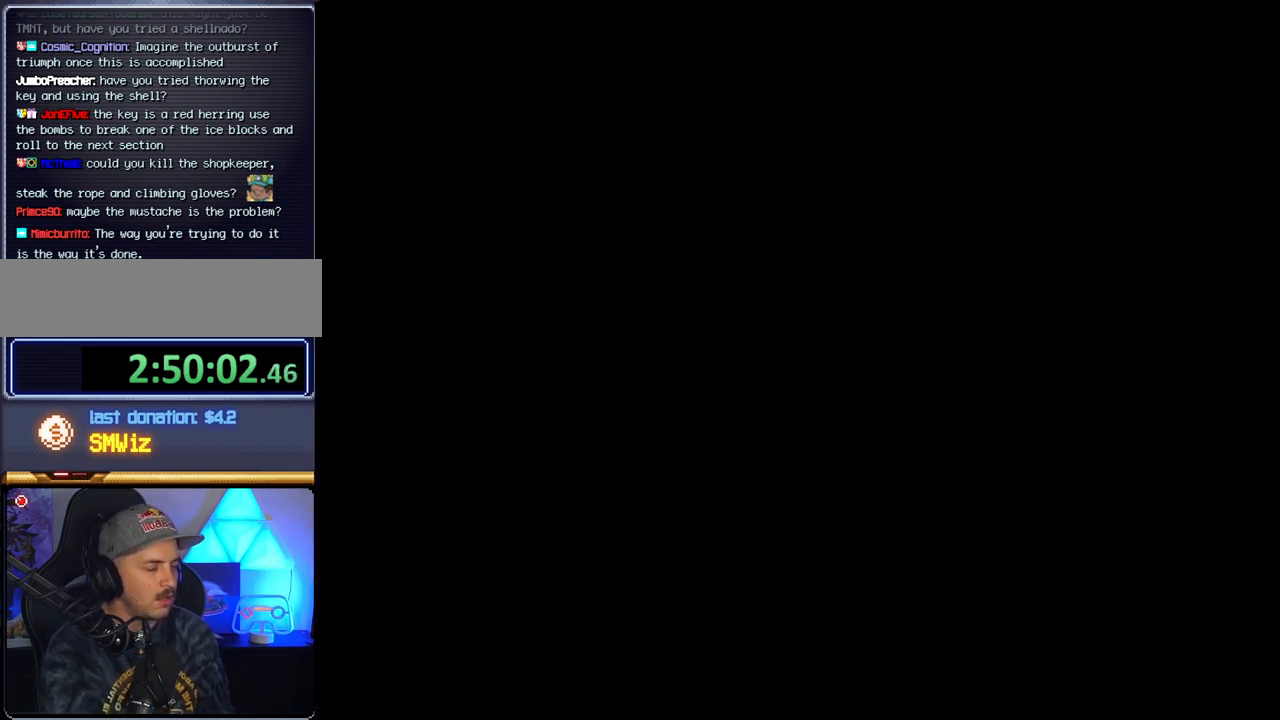
{"buttons": [], "events": []}
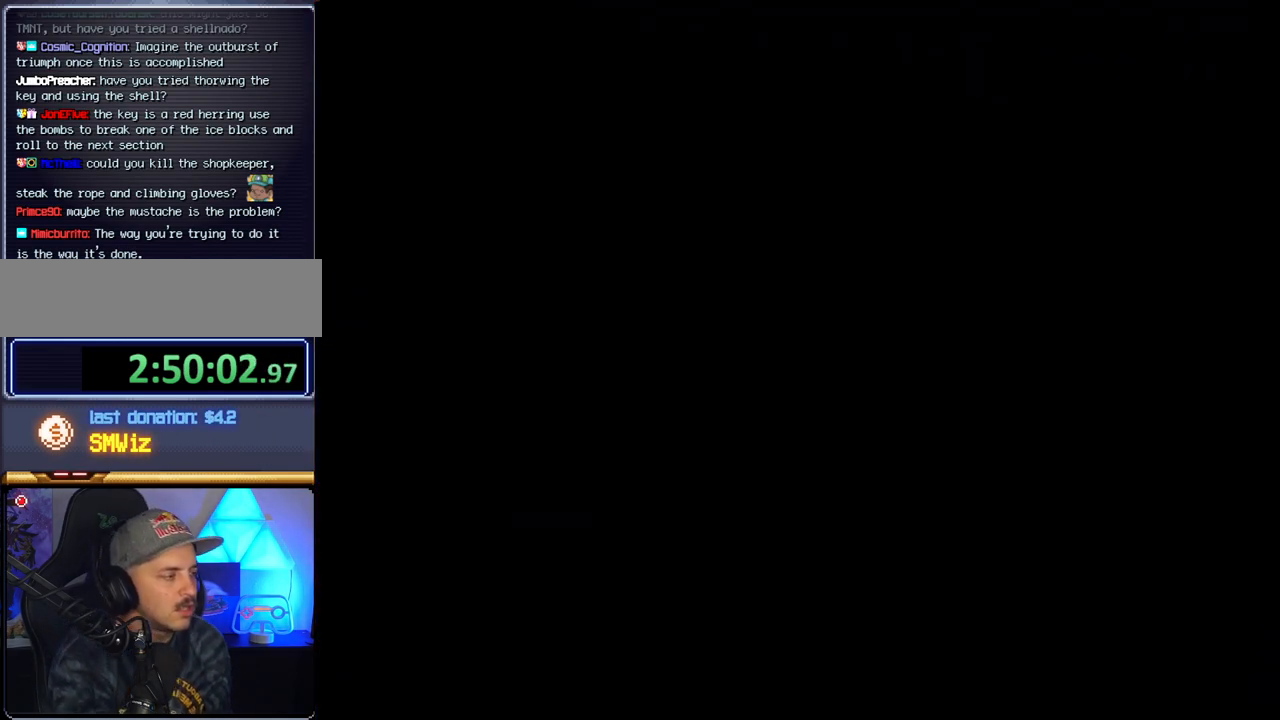
{"buttons": [], "events": []}
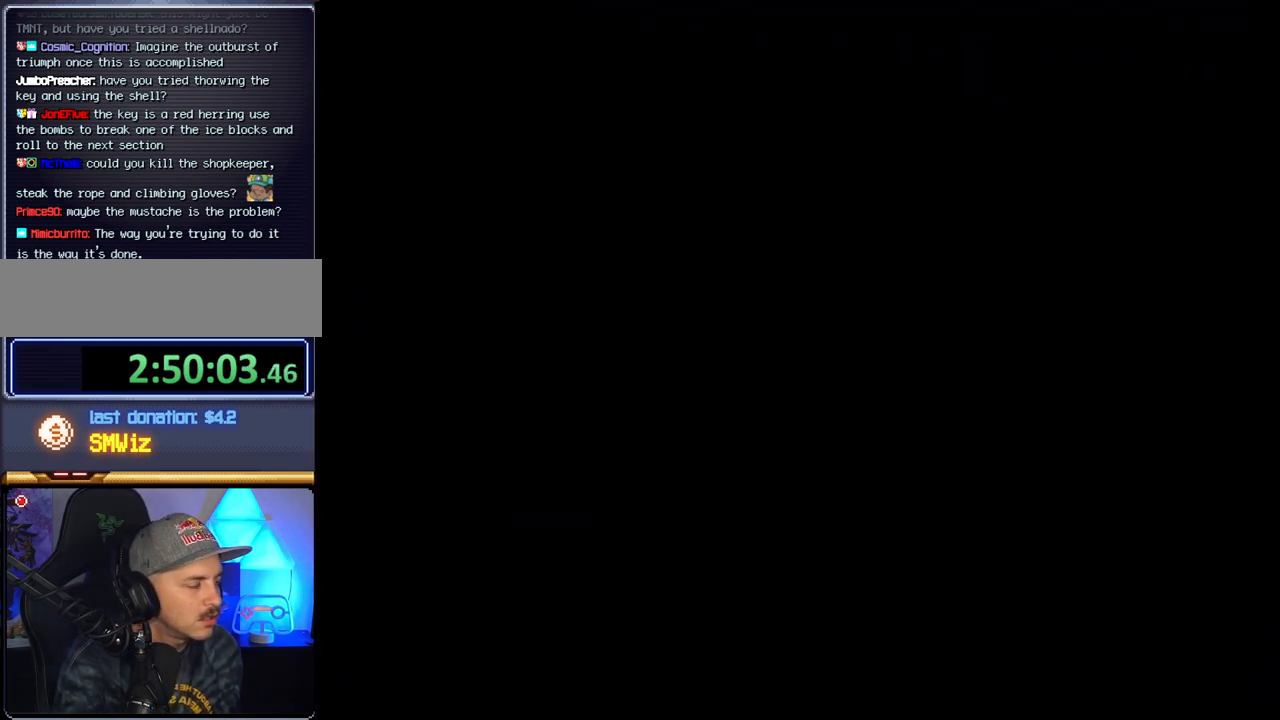
{"buttons": [], "events": []}
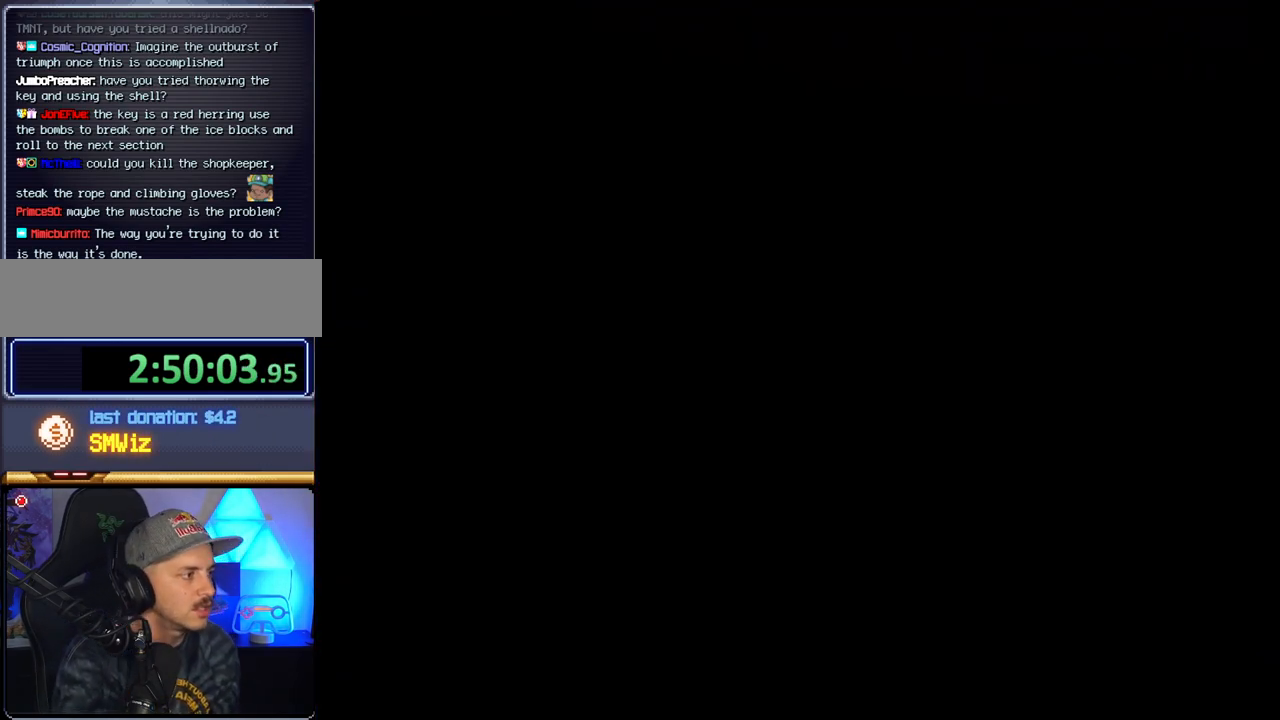
{"buttons": ["B"], "events": [[117, "B", "down"]]}
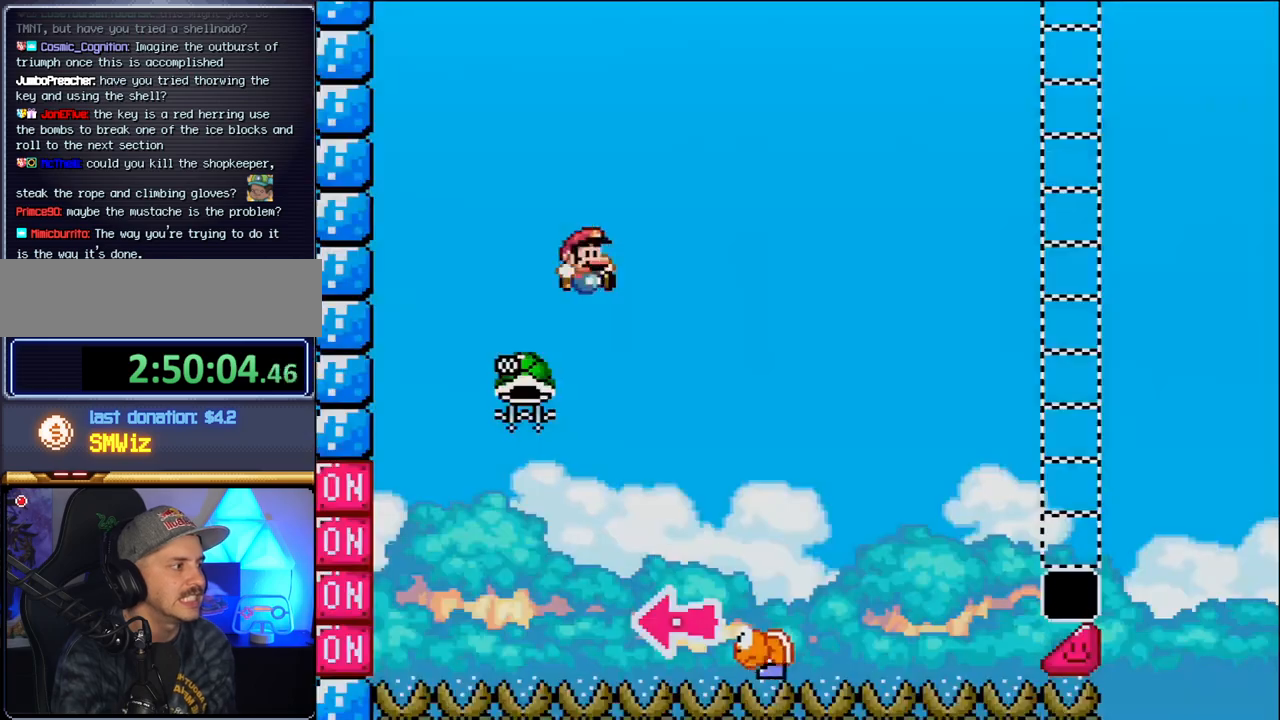
{"buttons": ["B", "DPAD_RIGHT"], "events": [[17, "DPAD_LEFT", "down"], [300, "DPAD_LEFT", "up"], [400, "DPAD_RIGHT", "down"]]}
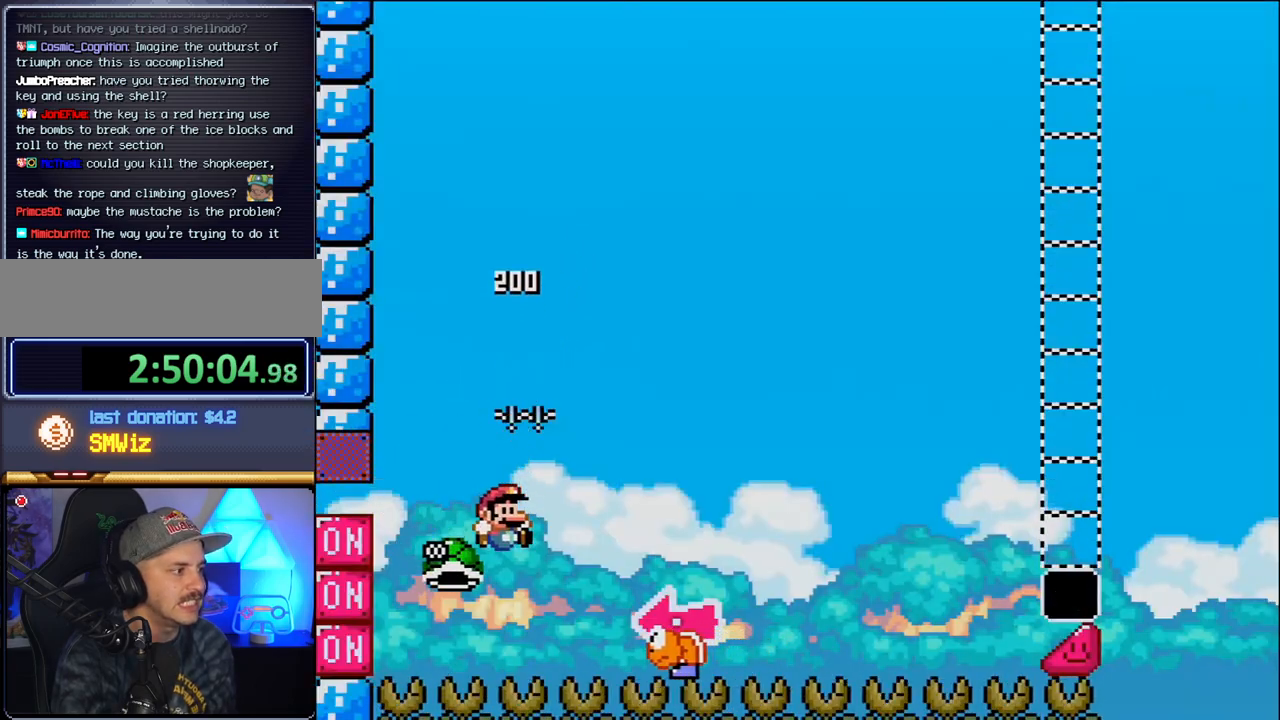
{"buttons": ["B", "DPAD_LEFT"], "events": [[333, "DPAD_RIGHT", "up"], [400, "DPAD_LEFT", "down"]]}
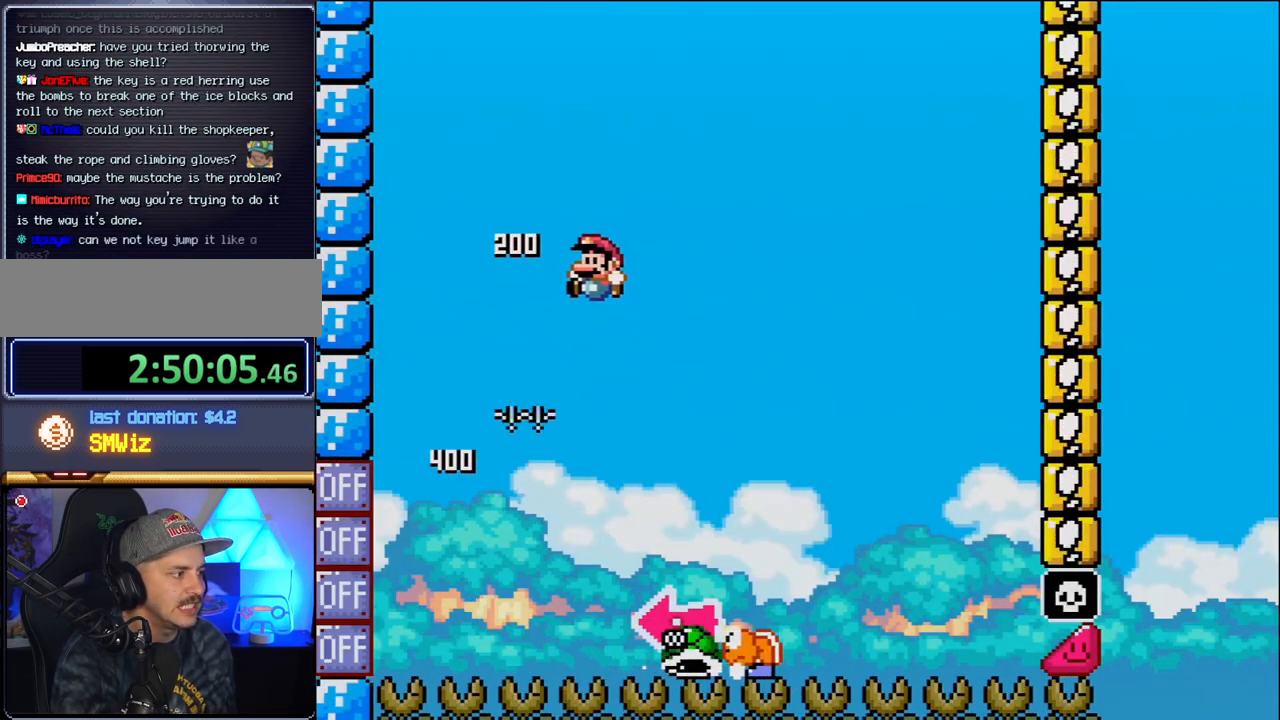
{"buttons": ["B", "DPAD_LEFT"], "events": [[17, "DPAD_LEFT", "up"], [83, "DPAD_RIGHT", "down"], [150, "B", "up"], [367, "B", "down"], [483, "DPAD_LEFT", "down"], [483, "DPAD_RIGHT", "up"]]}
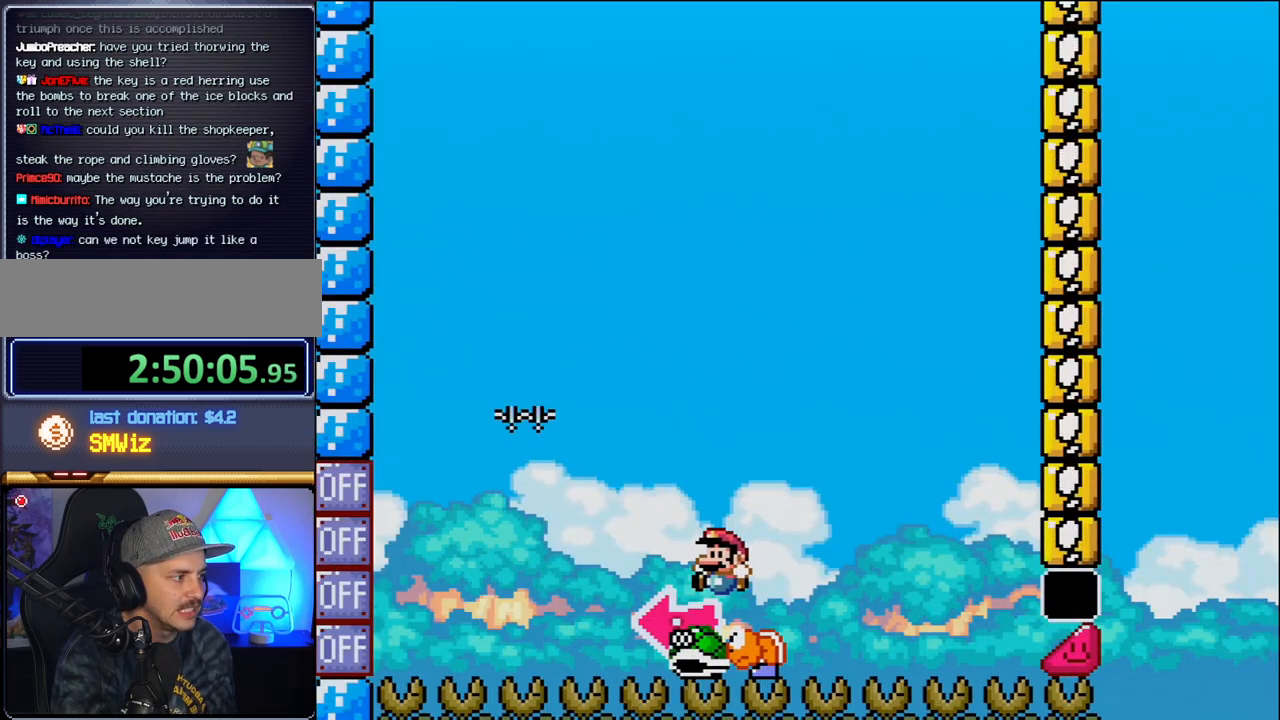
{"buttons": ["B", "DPAD_RIGHT"], "events": [[233, "DPAD_LEFT", "up"], [433, "DPAD_RIGHT", "down"]]}
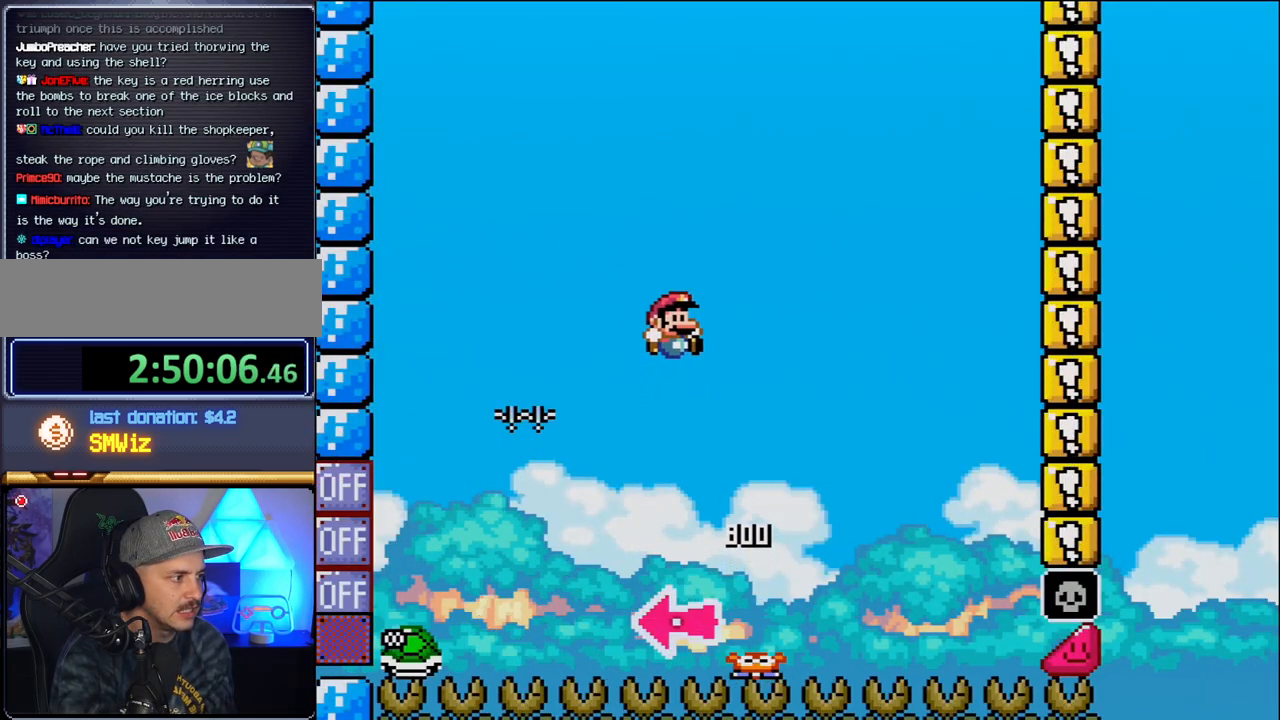
{"buttons": ["B", "DPAD_RIGHT"], "events": [[117, "DPAD_RIGHT", "up"], [233, "DPAD_RIGHT", "down"]]}
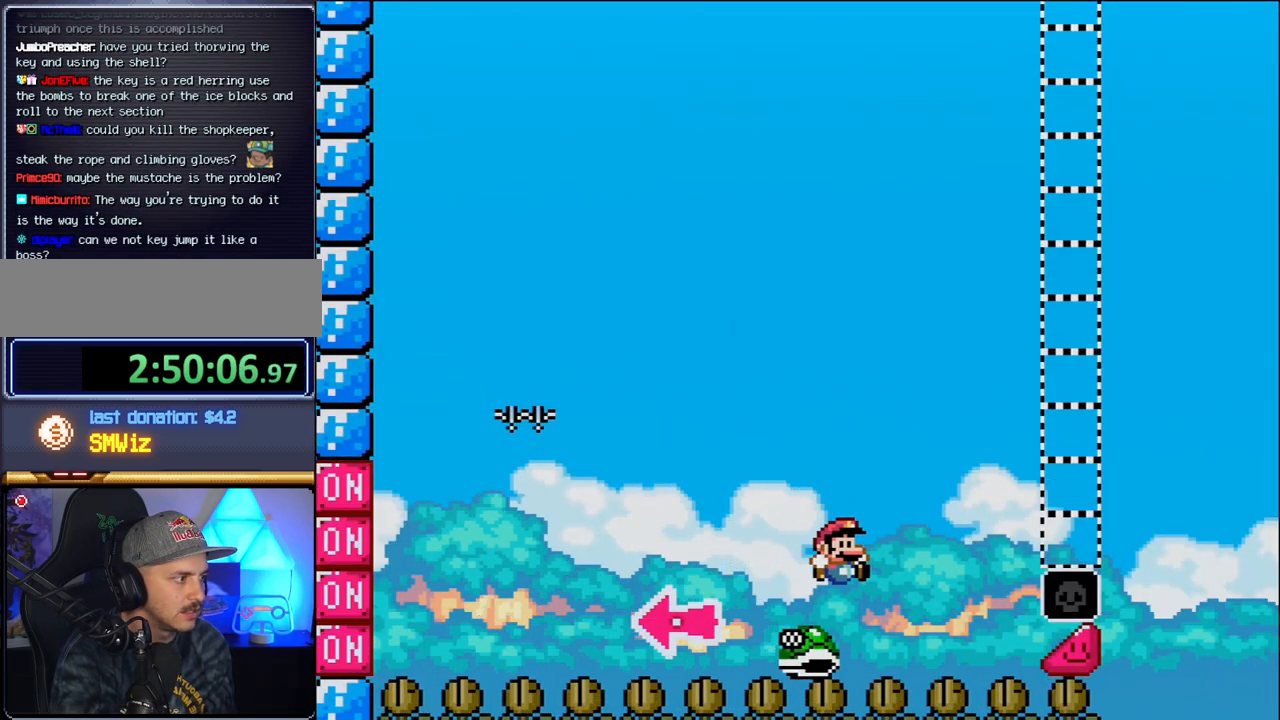
{"buttons": ["B", "DPAD_RIGHT"], "events": []}
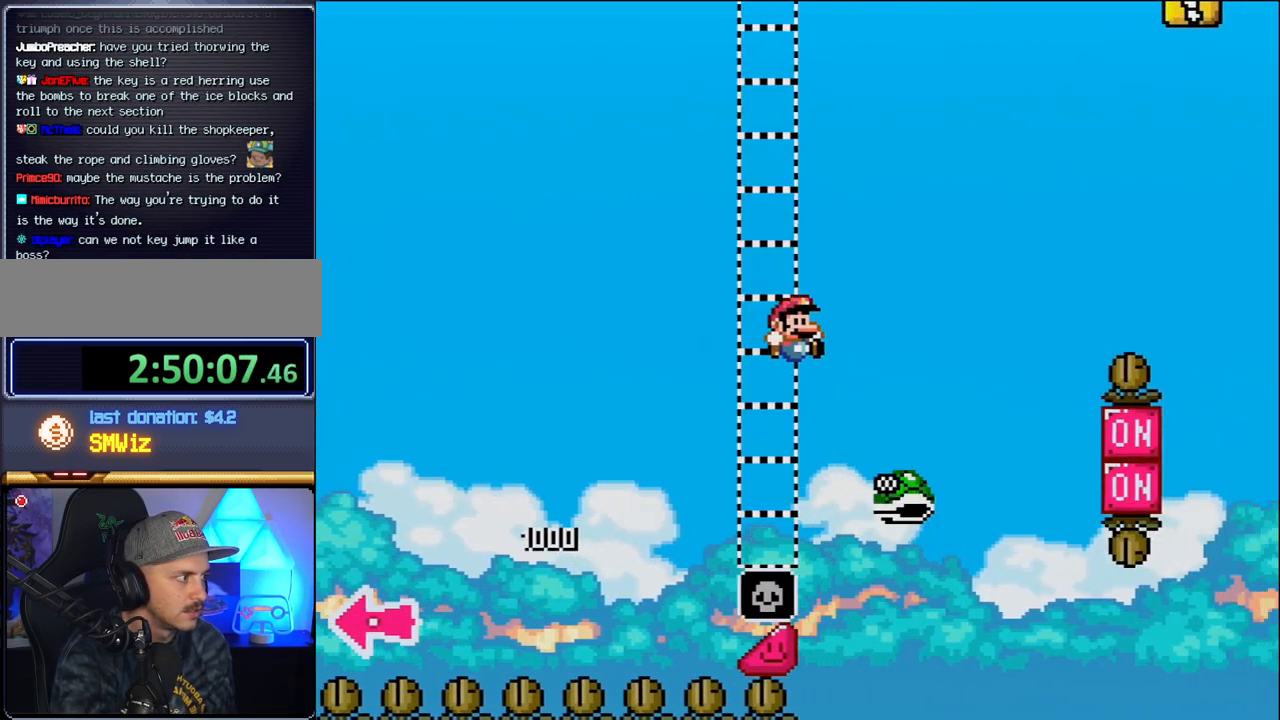
{"buttons": ["B", "DPAD_RIGHT"], "events": [[233, "B", "up"], [300, "B", "down"]]}
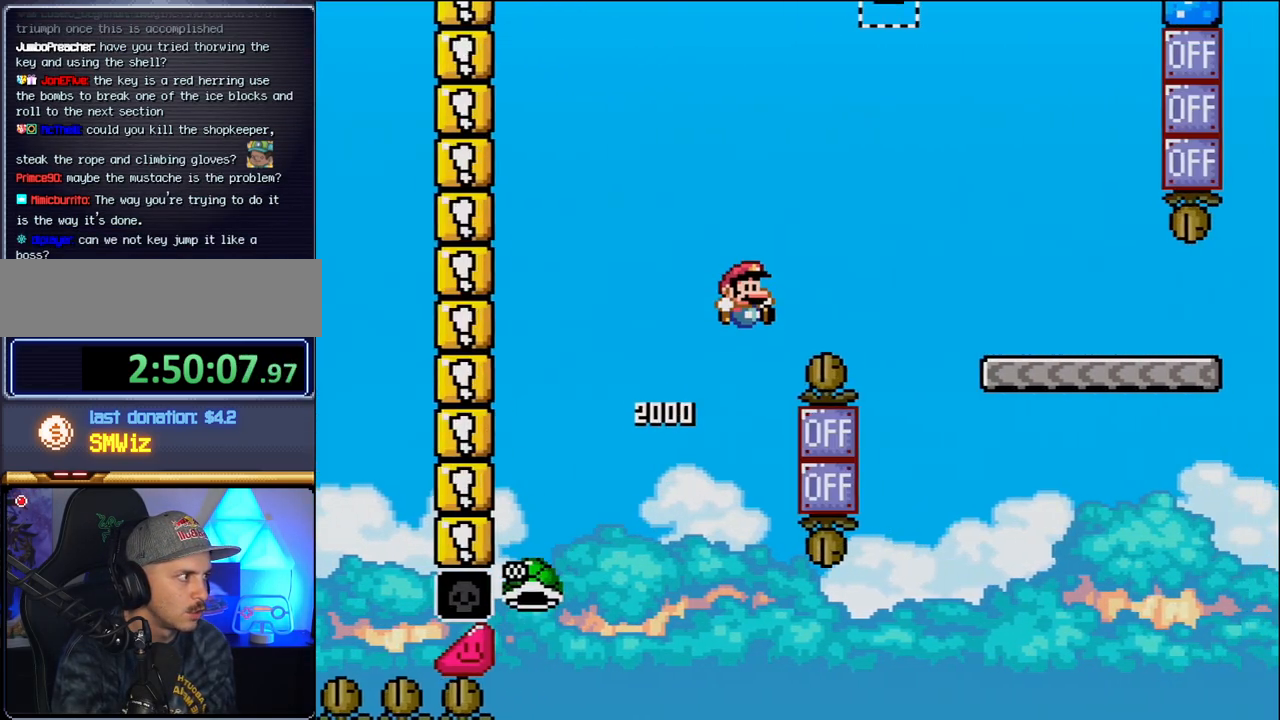
{"buttons": ["DPAD_RIGHT"], "events": [[433, "B", "up"]]}
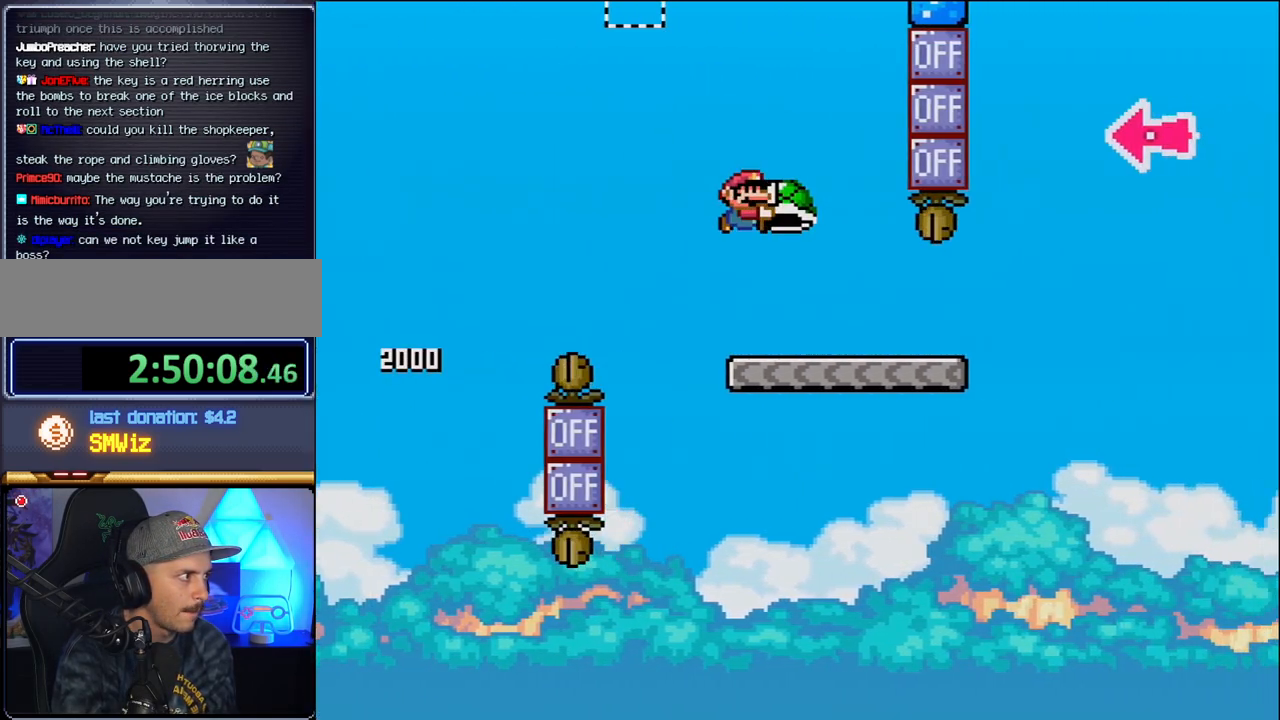
{"buttons": ["B", "DPAD_RIGHT"], "events": [[450, "B", "down"]]}
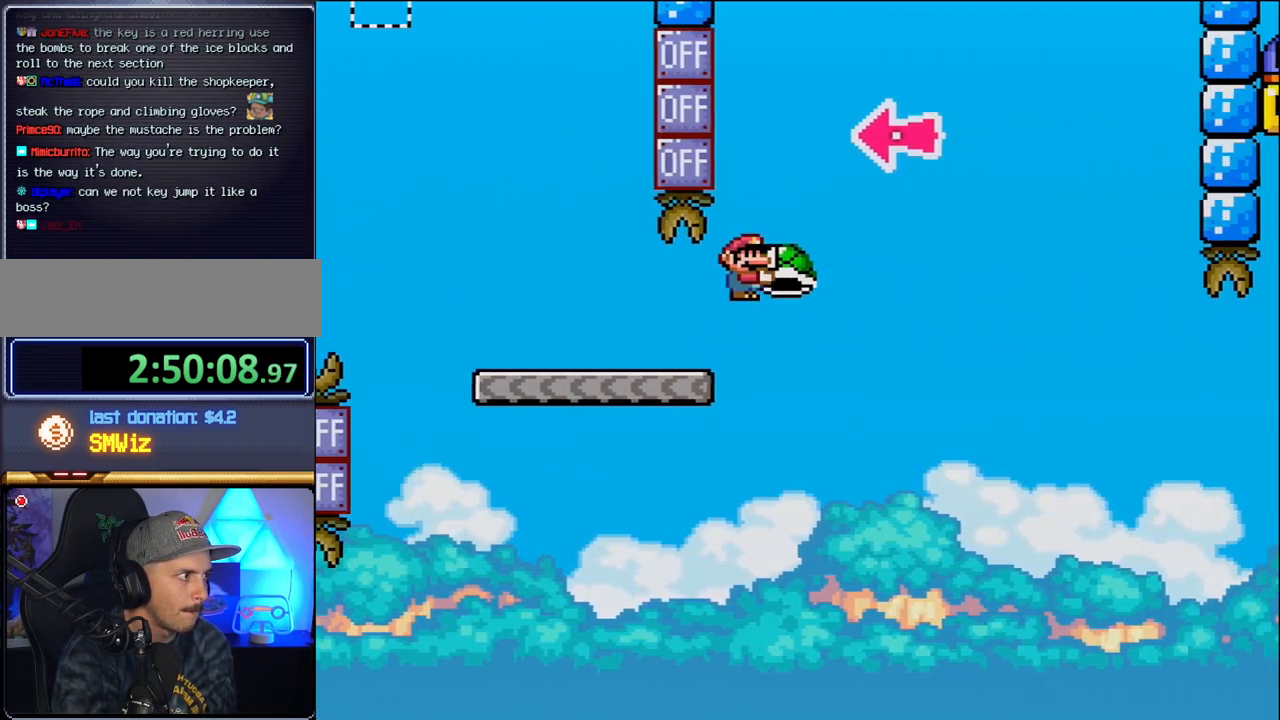
{"buttons": ["B", "DPAD_RIGHT"], "events": [[300, "DPAD_RIGHT", "up"], [333, "DPAD_LEFT", "down"], [433, "DPAD_LEFT", "up"], [450, "DPAD_RIGHT", "down"]]}
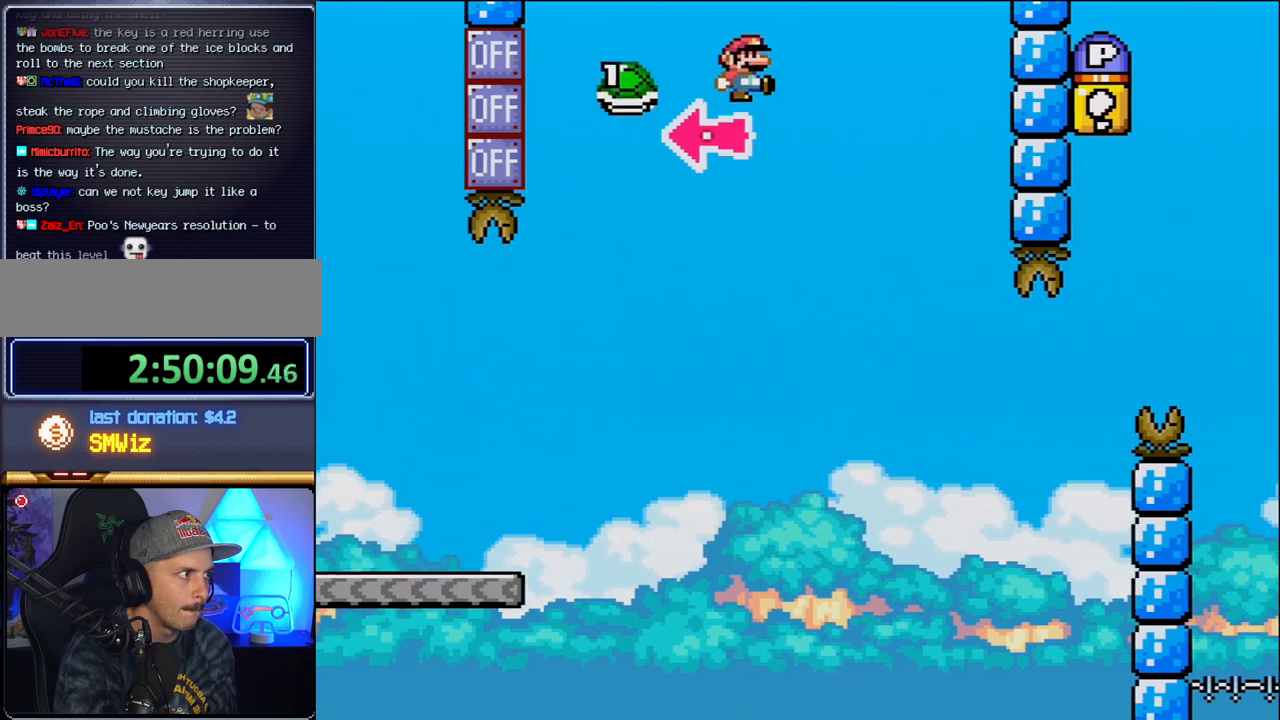
{"buttons": ["DPAD_LEFT"], "events": [[333, "B", "up"], [450, "DPAD_RIGHT", "up"], [483, "DPAD_LEFT", "down"]]}
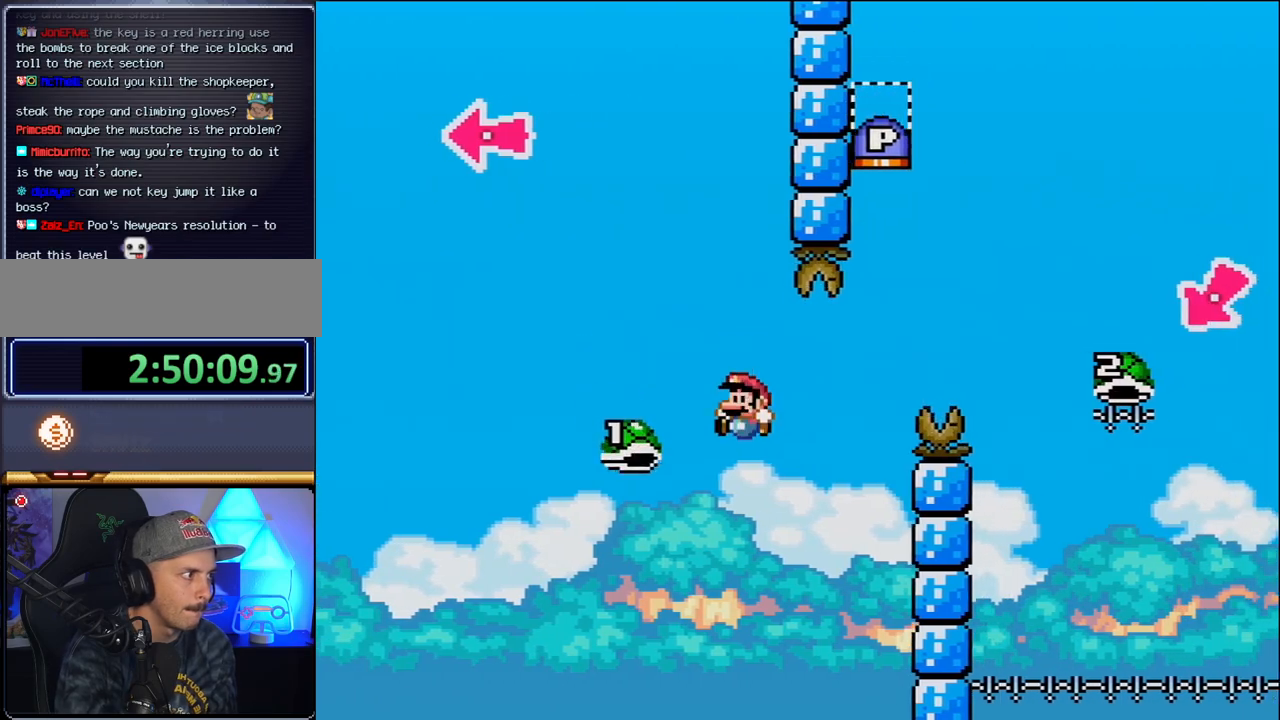
{"buttons": ["B", "DPAD_RIGHT"], "events": [[17, "B", "down"], [83, "DPAD_LEFT", "up"], [83, "DPAD_RIGHT", "down"]]}